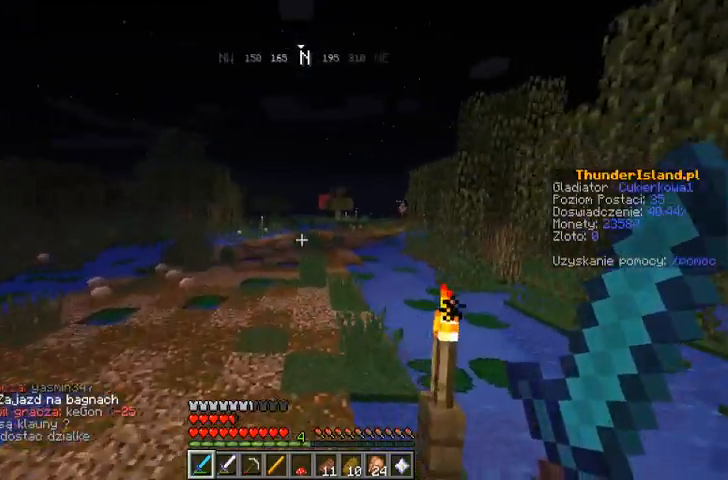
Gameplay with keyboard and mouse; each line is a JSON object with the keys and mouse buttons held at the frame after it. "events" lists presses ("down") and releases ("up") of "a", "d", "s", "space", "w", "mouse_left" and "mouse_right" between this image and that frame as [ms after this image, input, new state], when the widget could be followed in between. "mouse_left", "mouse_right" = the "left", "right" buttons of the "mouse" list. No other keys are recorded. Fast repeated clicks can show as one long hold. Mouse movement is not recorded.
{"keys": ["space", "w"], "mouse": [], "events": []}
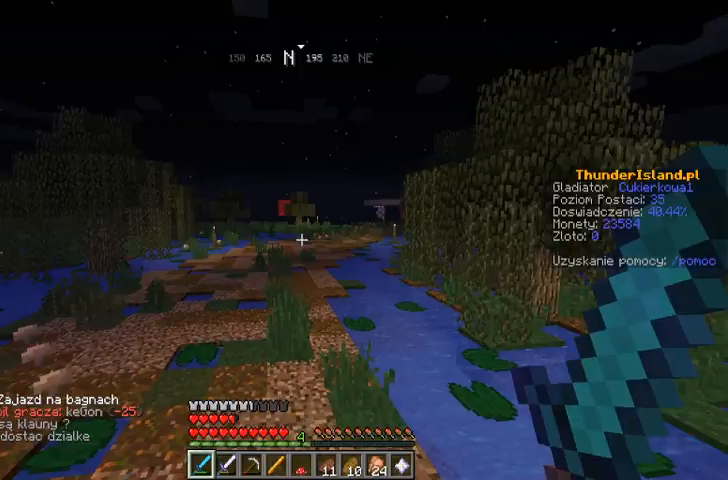
{"keys": ["space", "w"], "mouse": [], "events": []}
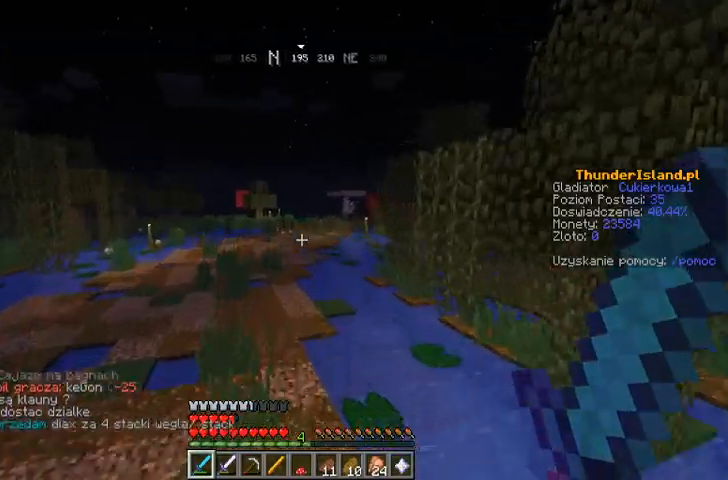
{"keys": ["space", "w"], "mouse": [], "events": []}
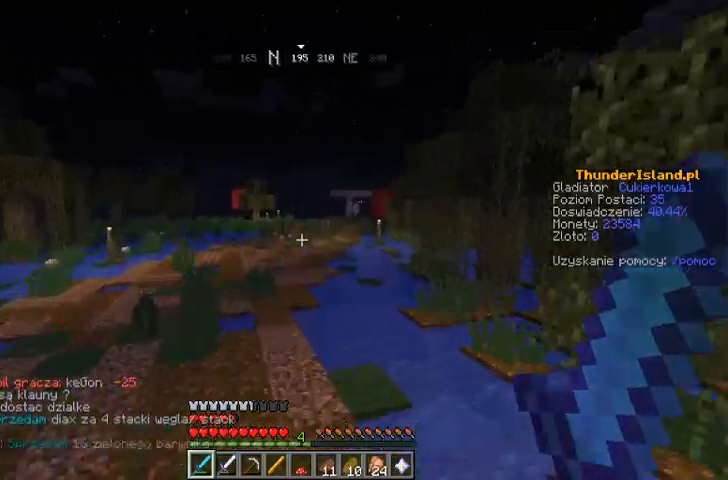
{"keys": ["space", "w"], "mouse": [], "events": []}
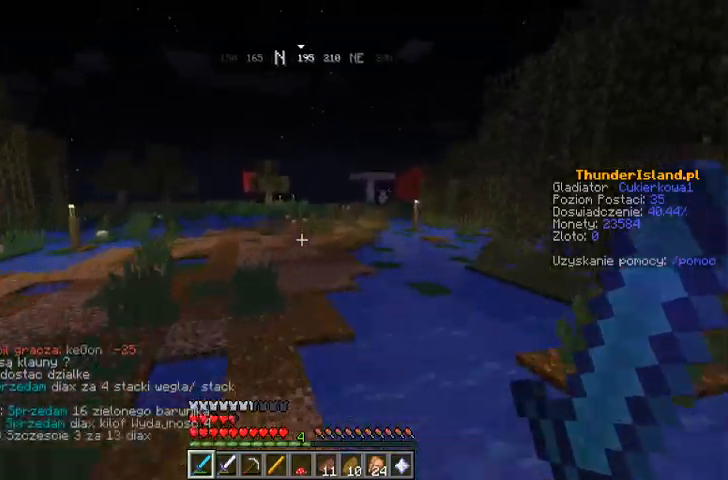
{"keys": ["space", "w"], "mouse": [], "events": []}
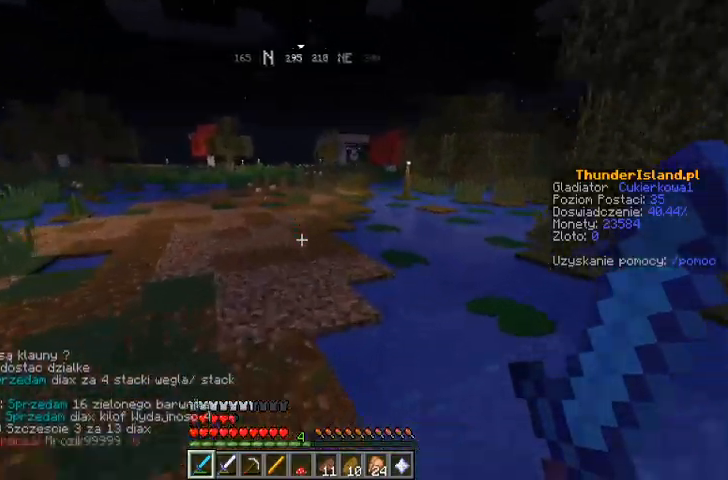
{"keys": ["space", "w"], "mouse": [], "events": []}
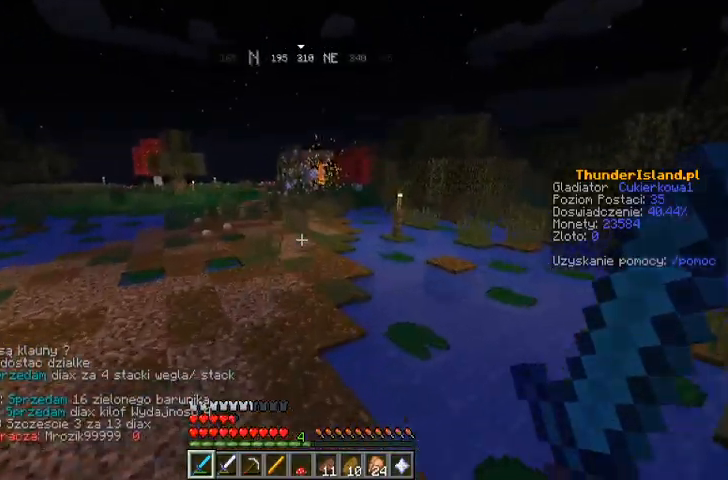
{"keys": ["space", "w"], "mouse": [], "events": [[167, "d", "down"], [333, "d", "up"]]}
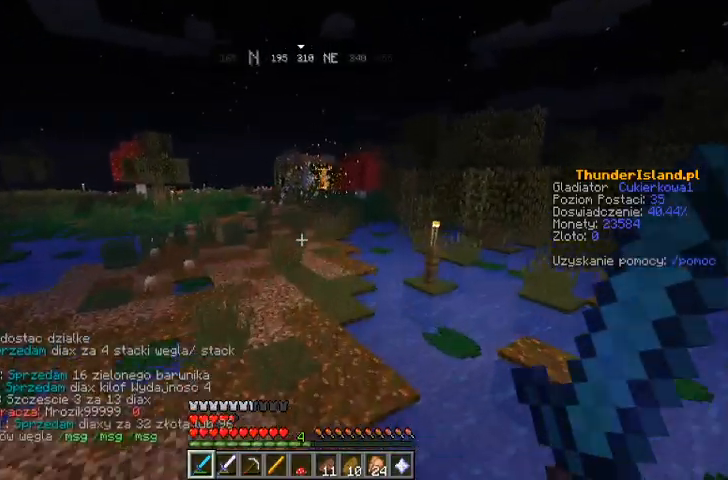
{"keys": ["a", "space", "w"], "mouse": [], "events": [[367, "a", "down"]]}
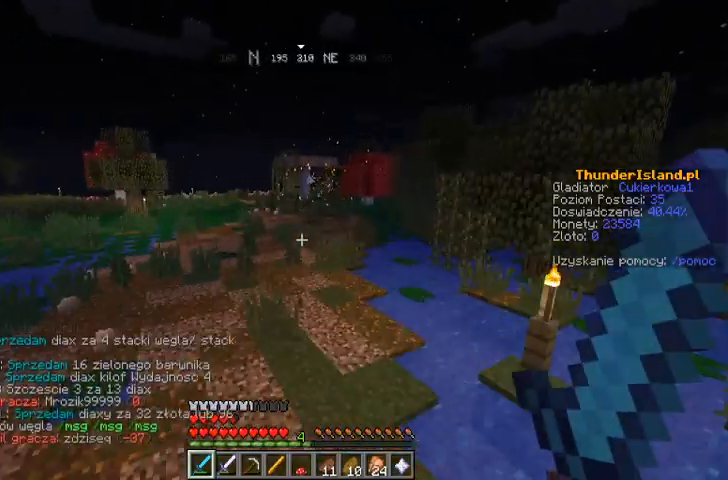
{"keys": ["space", "w"], "mouse": [], "events": [[67, "a", "up"]]}
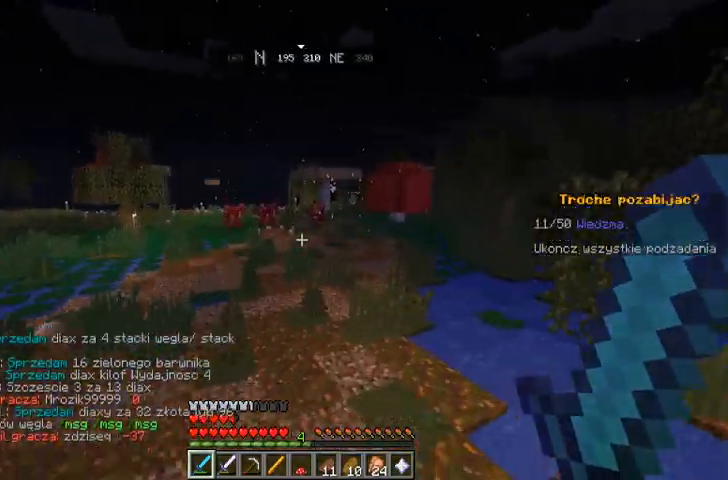
{"keys": ["space", "w"], "mouse": [], "events": [[33, "d", "down"], [167, "d", "up"]]}
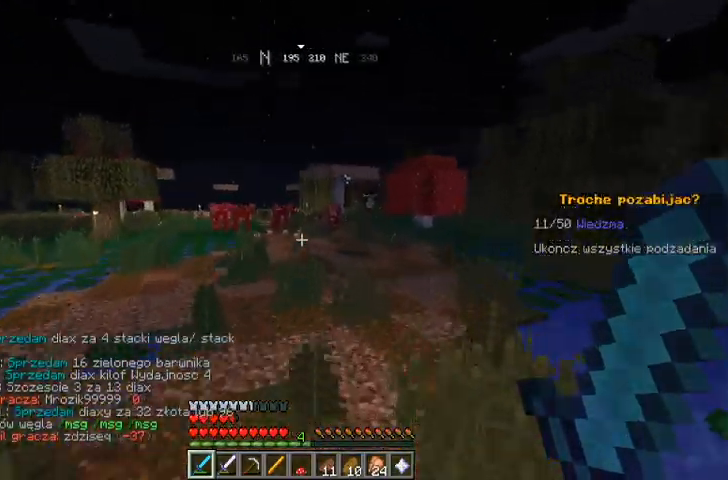
{"keys": ["space", "w"], "mouse": [], "events": [[133, "a", "down"], [333, "a", "up"]]}
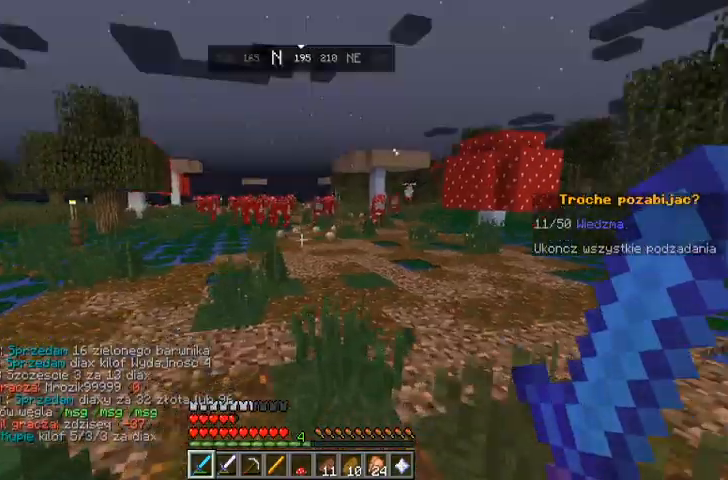
{"keys": ["space", "w"], "mouse": [], "events": [[233, "d", "down"], [400, "d", "up"]]}
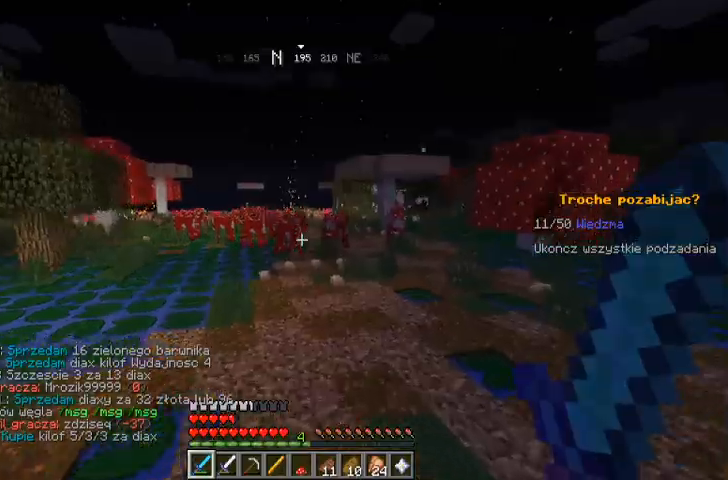
{"keys": ["space", "w"], "mouse": [], "events": []}
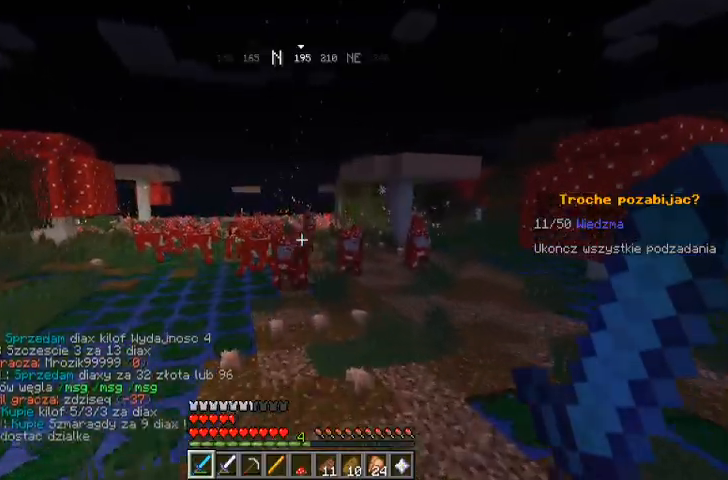
{"keys": ["d", "space", "w"], "mouse": [], "events": [[333, "d", "down"]]}
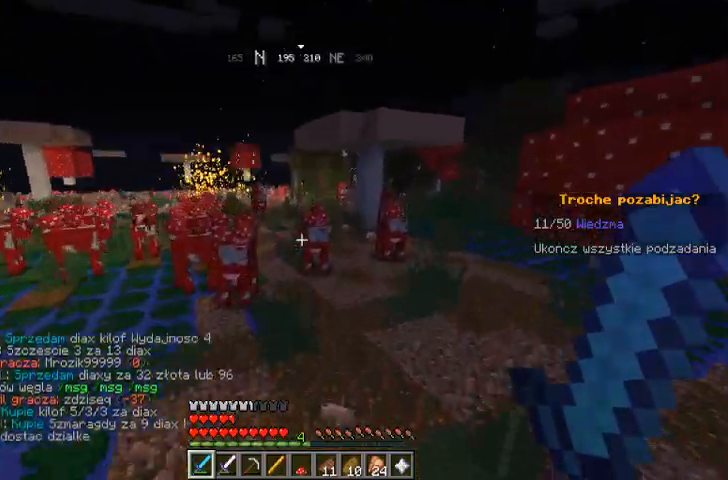
{"keys": ["d", "space", "w"], "mouse": [], "events": [[33, "d", "up"], [167, "d", "down"], [200, "space", "up"], [400, "space", "down"]]}
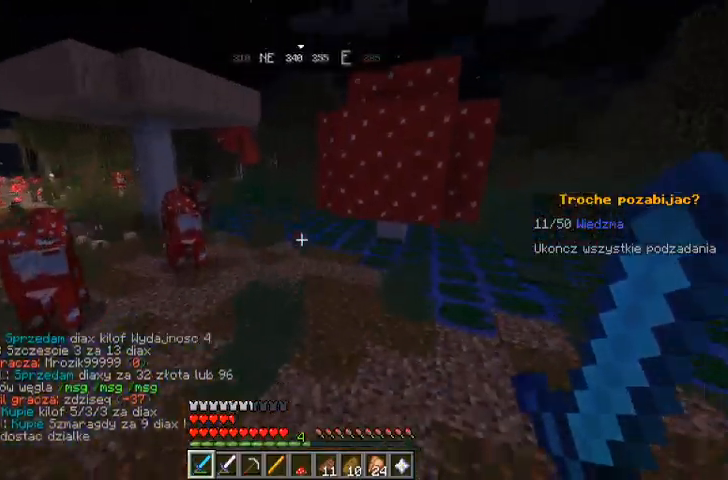
{"keys": ["space", "w"], "mouse": [], "events": [[100, "d", "up"]]}
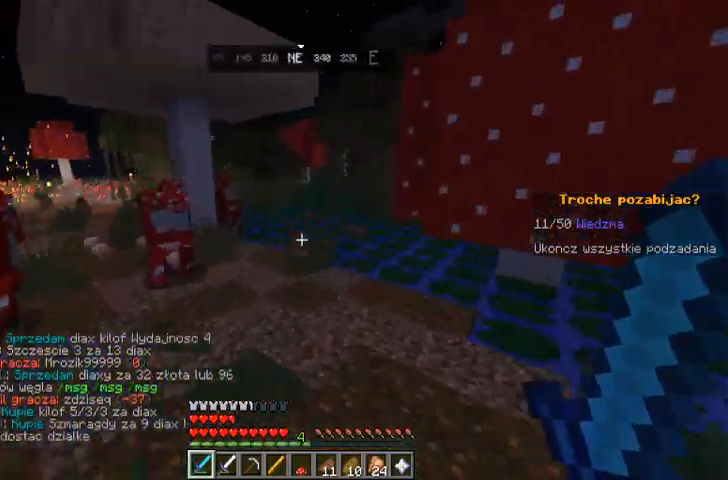
{"keys": ["space", "w"], "mouse": [], "events": []}
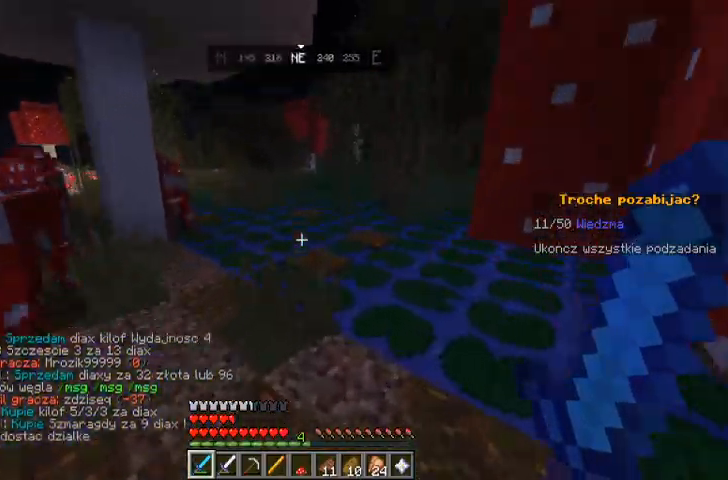
{"keys": ["space", "w"], "mouse": [], "events": []}
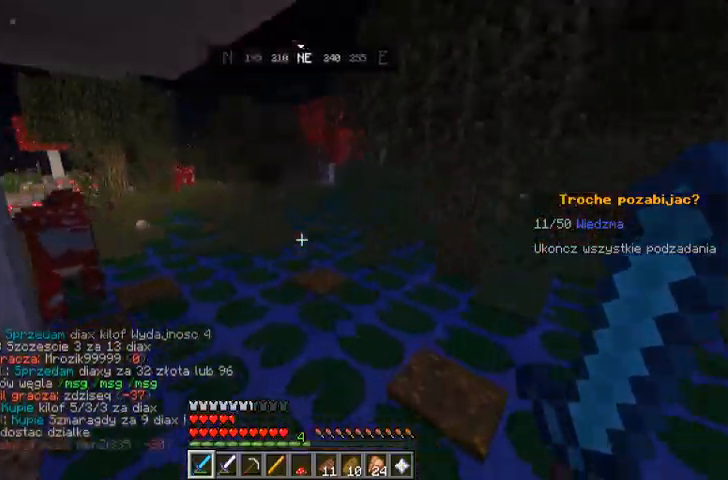
{"keys": ["space", "w"], "mouse": [], "events": []}
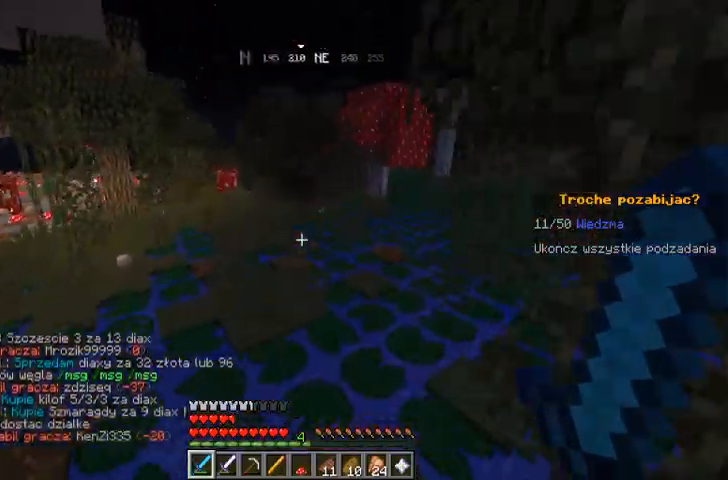
{"keys": ["space", "w"], "mouse": [], "events": []}
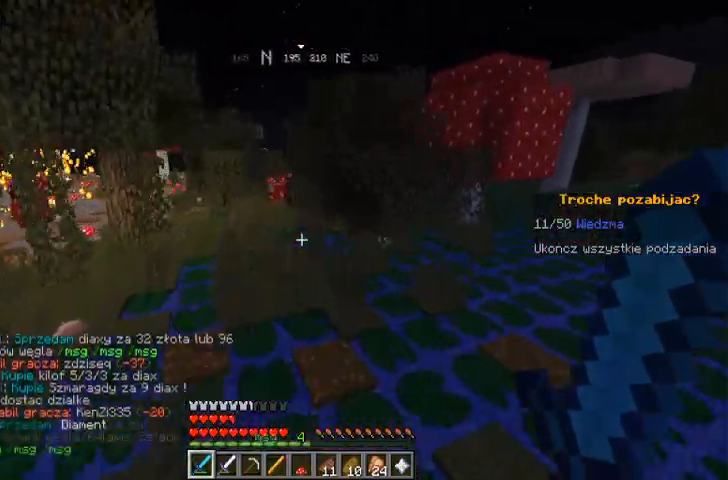
{"keys": ["space", "w"], "mouse": [], "events": []}
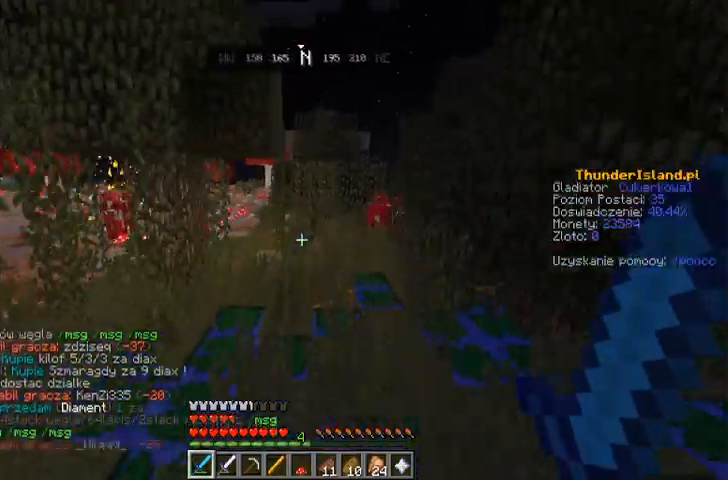
{"keys": ["space", "w"], "mouse": [], "events": []}
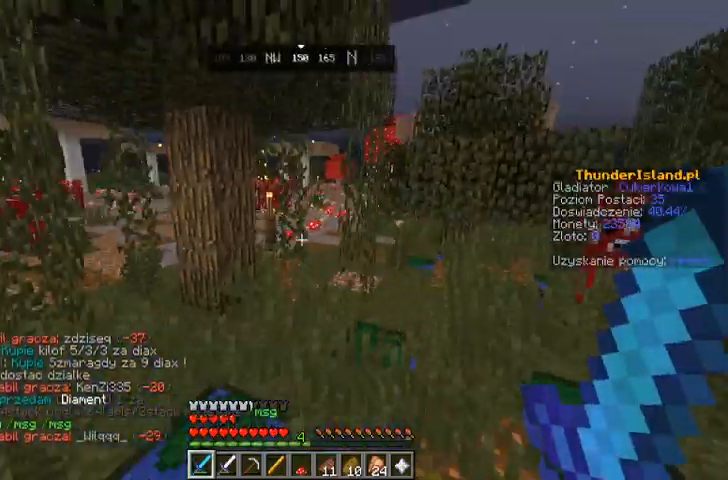
{"keys": ["space", "w"], "mouse": [], "events": []}
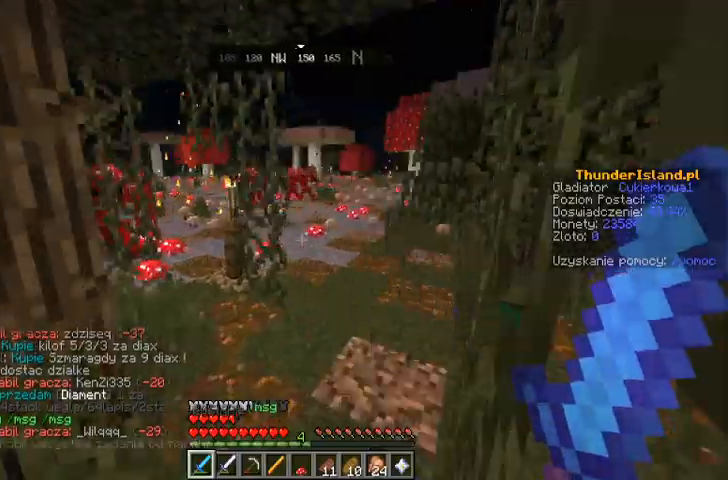
{"keys": ["space", "w"], "mouse": [], "events": []}
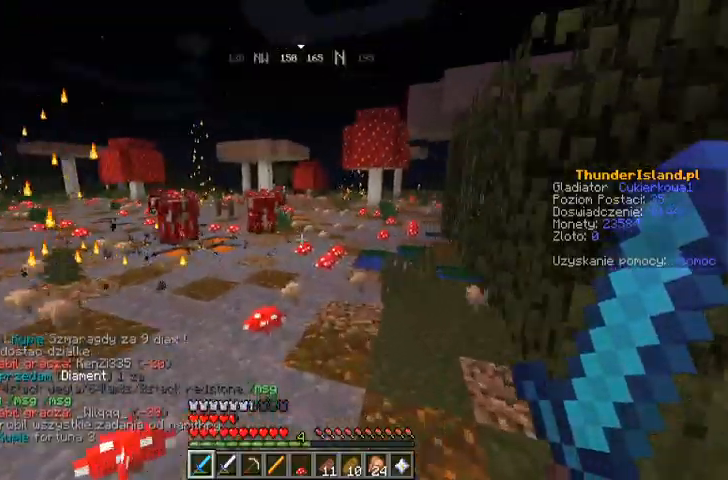
{"keys": ["space", "w"], "mouse": [], "events": []}
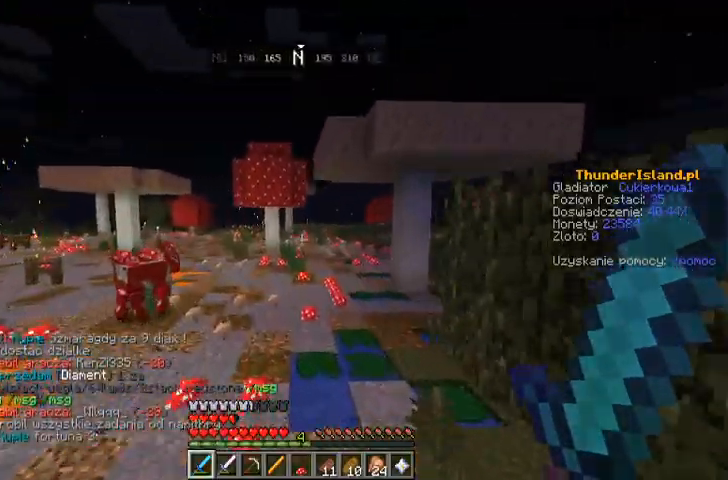
{"keys": ["space", "w"], "mouse": [], "events": []}
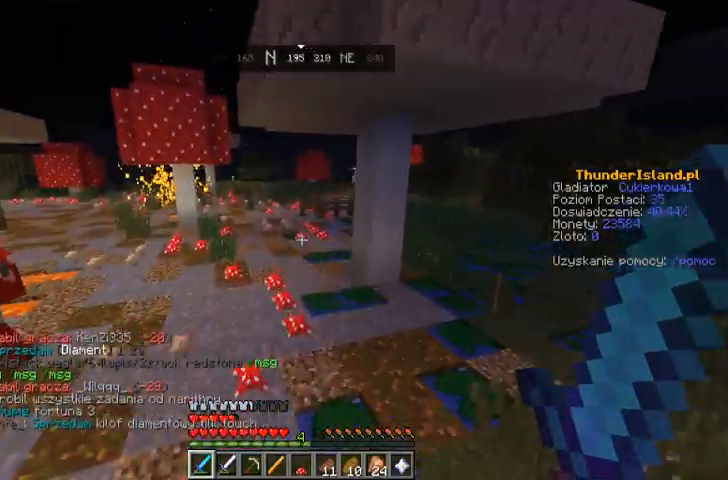
{"keys": ["space", "w"], "mouse": [], "events": []}
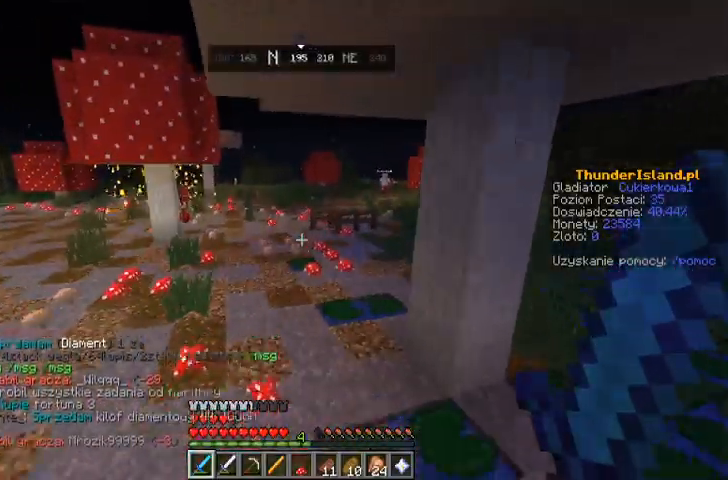
{"keys": ["space", "w"], "mouse": [], "events": []}
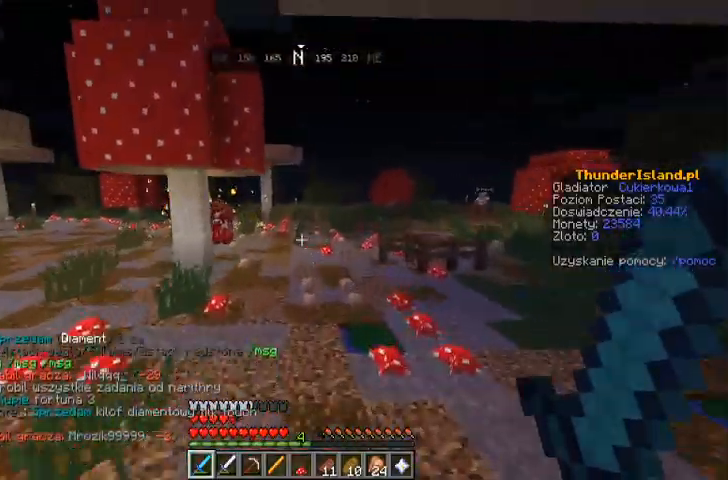
{"keys": ["space", "w"], "mouse": [], "events": []}